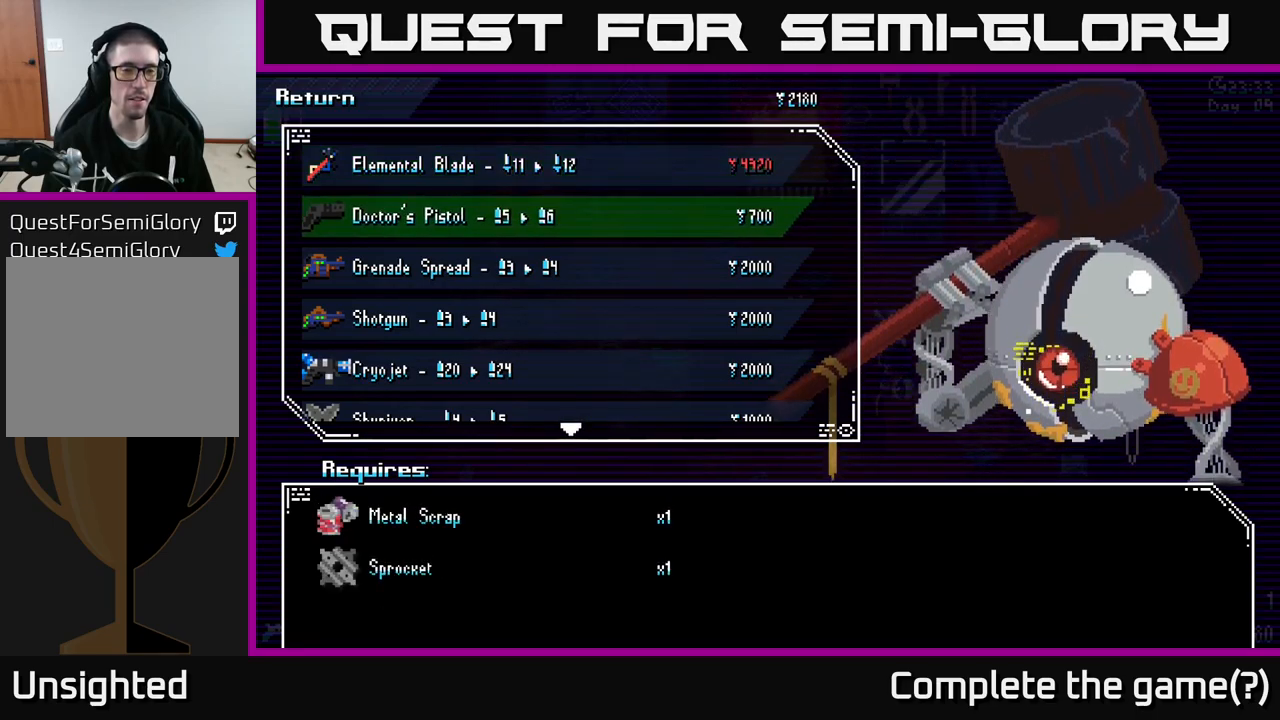
Gameplay with a controller (Xbox layout); each line is a JSON object with the inputs held at the frame after it. "events" lists button and stick changes between this image and that frame as [ms after this image, input, new state], when the widget could be followed in between.
{"buttons": [], "left_stick": "center", "right_stick": "center", "events": []}
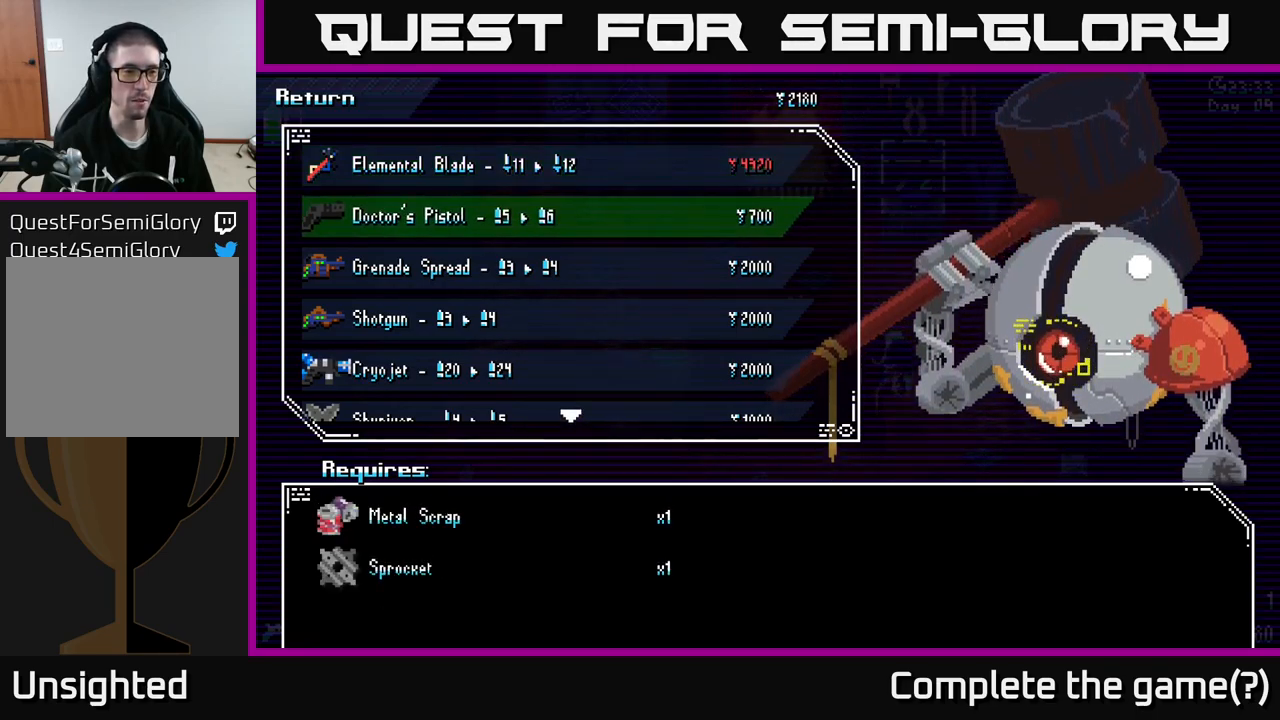
{"buttons": [], "left_stick": "center", "right_stick": "center", "events": [[300, "left_stick", "down"], [467, "left_stick", "center"]]}
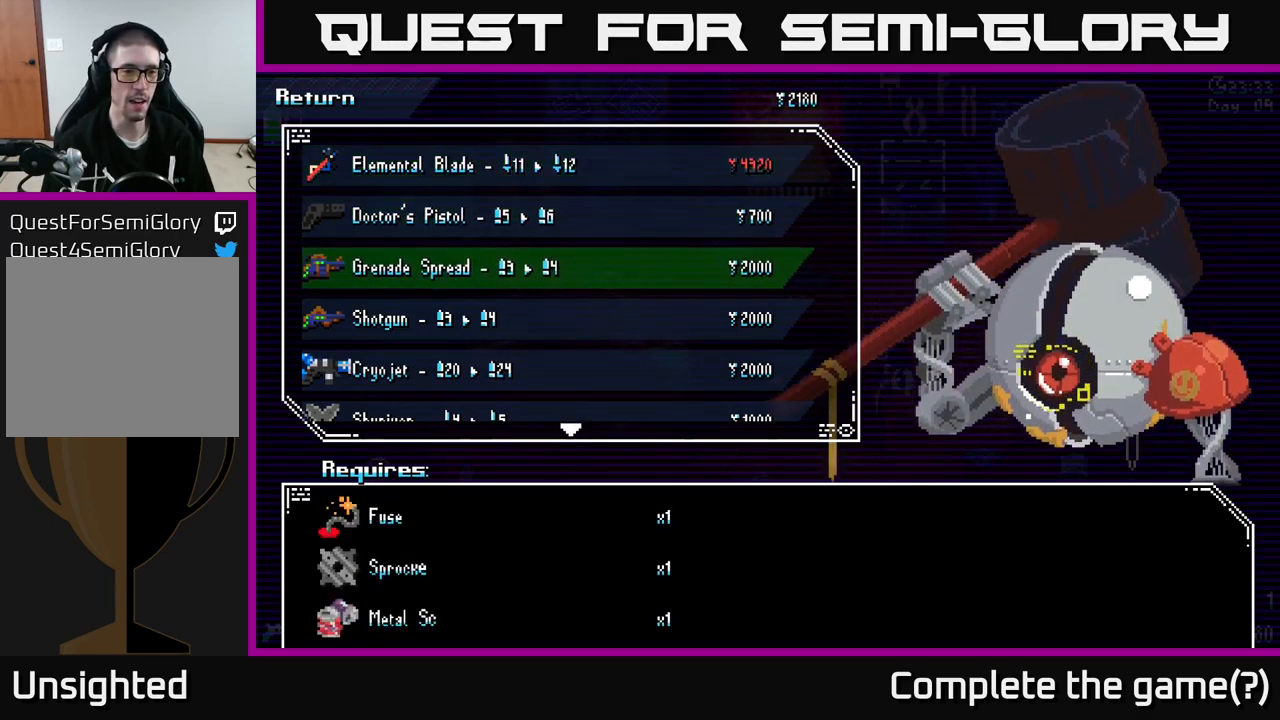
{"buttons": [], "left_stick": "down", "right_stick": "center", "events": [[67, "left_stick", "down"], [167, "left_stick", "center"], [234, "left_stick", "down"], [367, "left_stick", "center"], [450, "left_stick", "down"]]}
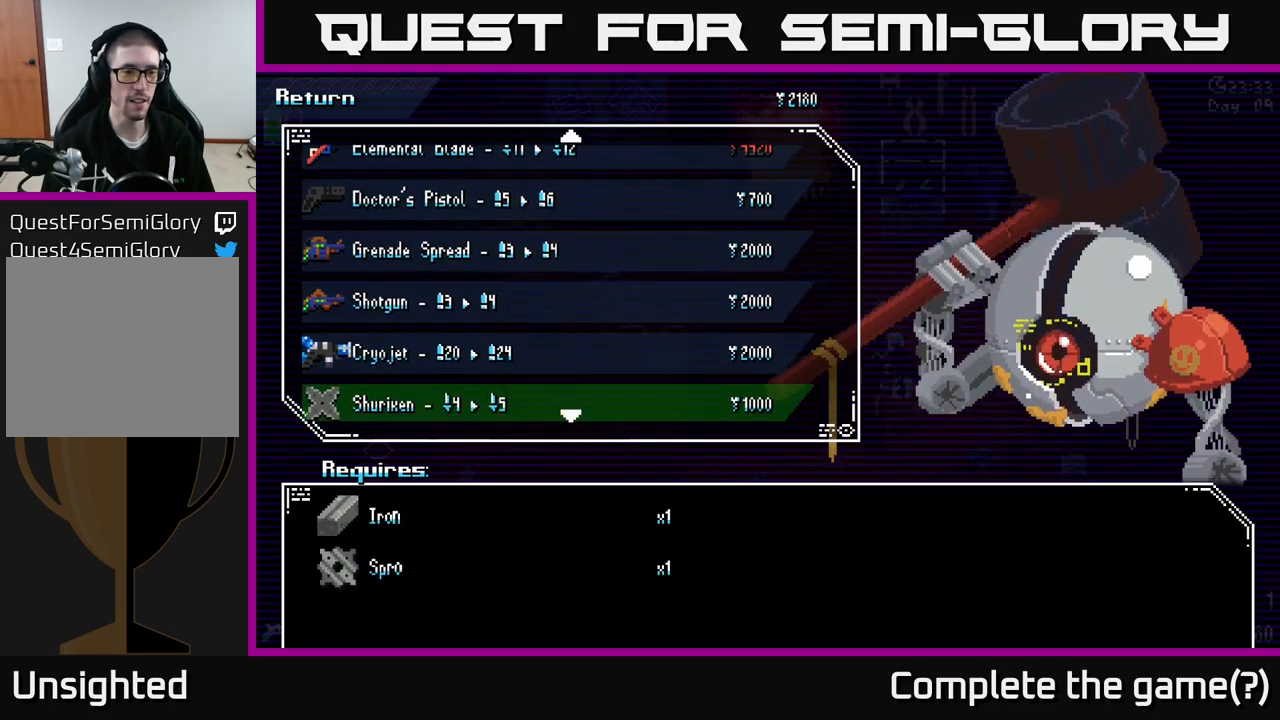
{"buttons": [], "left_stick": "center", "right_stick": "center", "events": [[50, "left_stick", "center"], [150, "left_stick", "down-left"], [234, "left_stick", "center"], [367, "left_stick", "down"], [450, "left_stick", "center"]]}
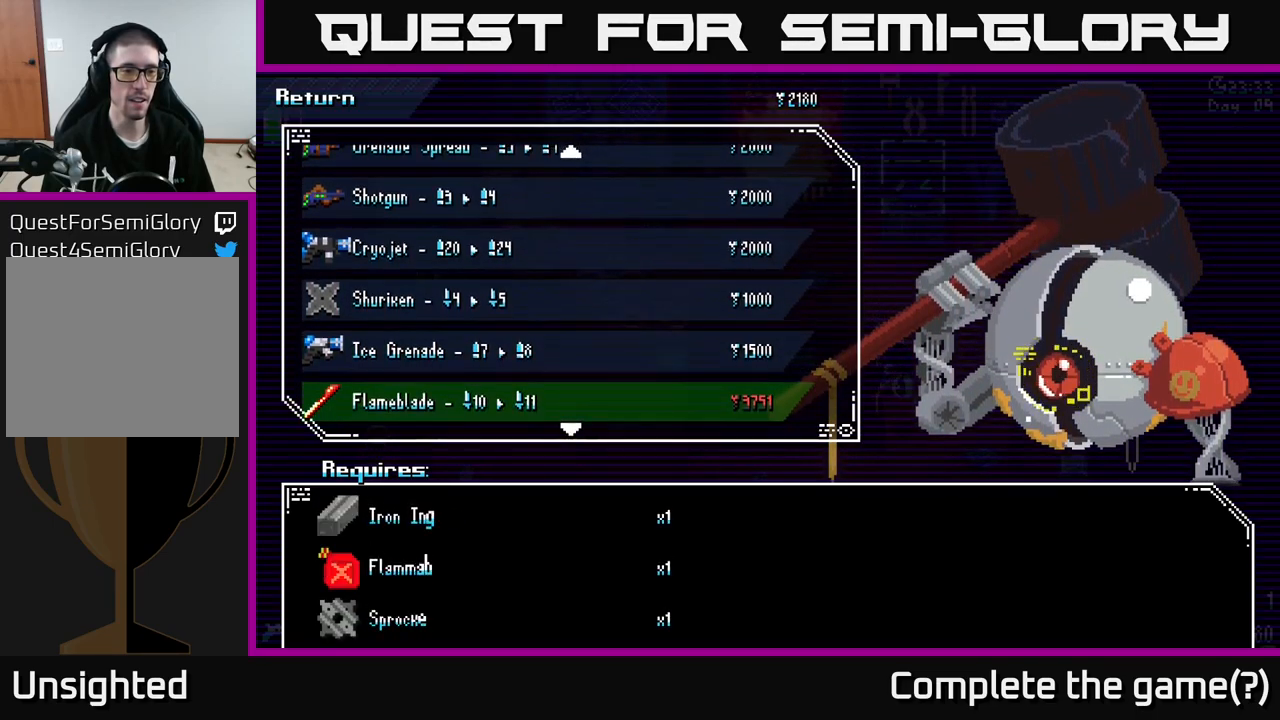
{"buttons": [], "left_stick": "center", "right_stick": "center", "events": []}
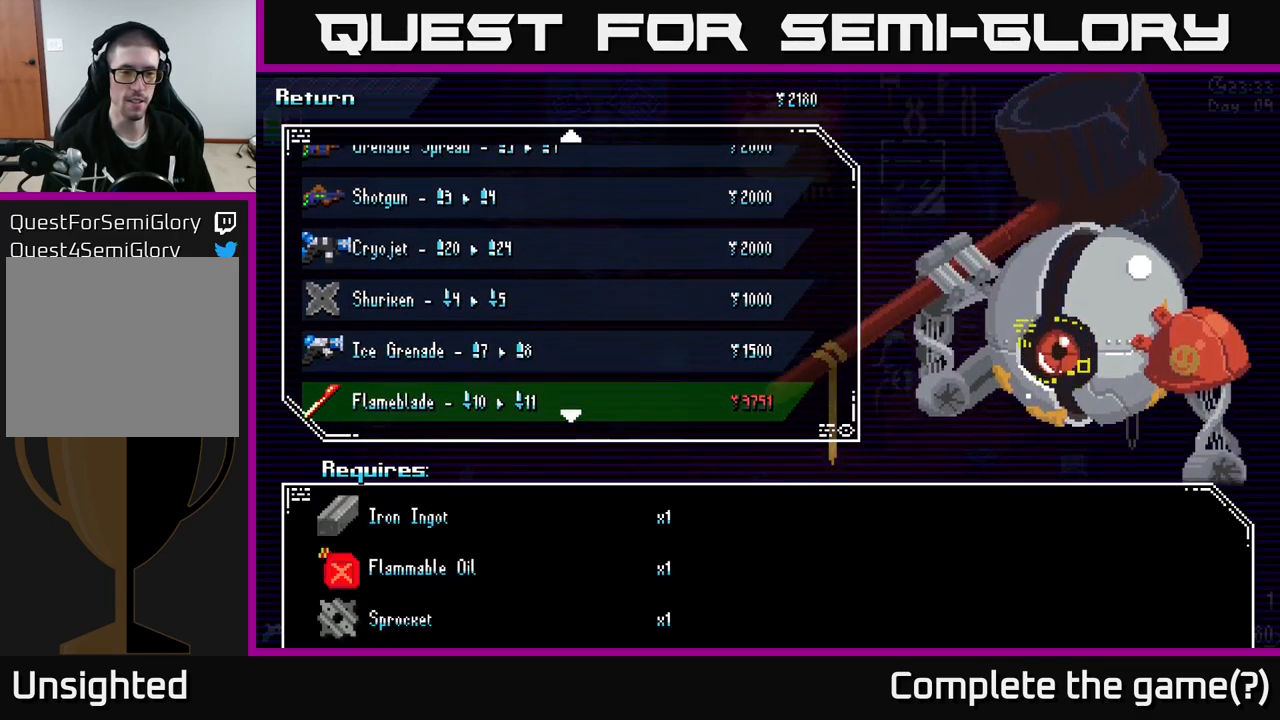
{"buttons": [], "left_stick": "center", "right_stick": "center", "events": []}
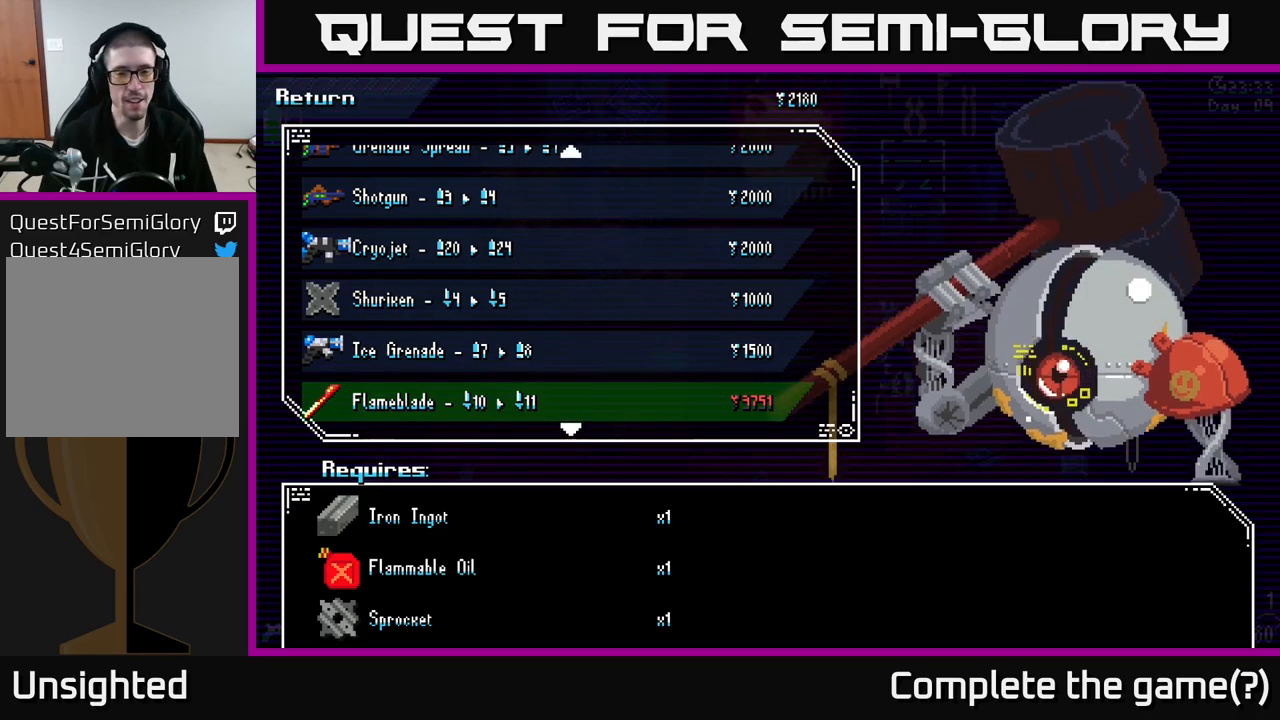
{"buttons": [], "left_stick": "down", "right_stick": "center", "events": [[84, "left_stick", "down"], [250, "left_stick", "center"], [467, "left_stick", "down"]]}
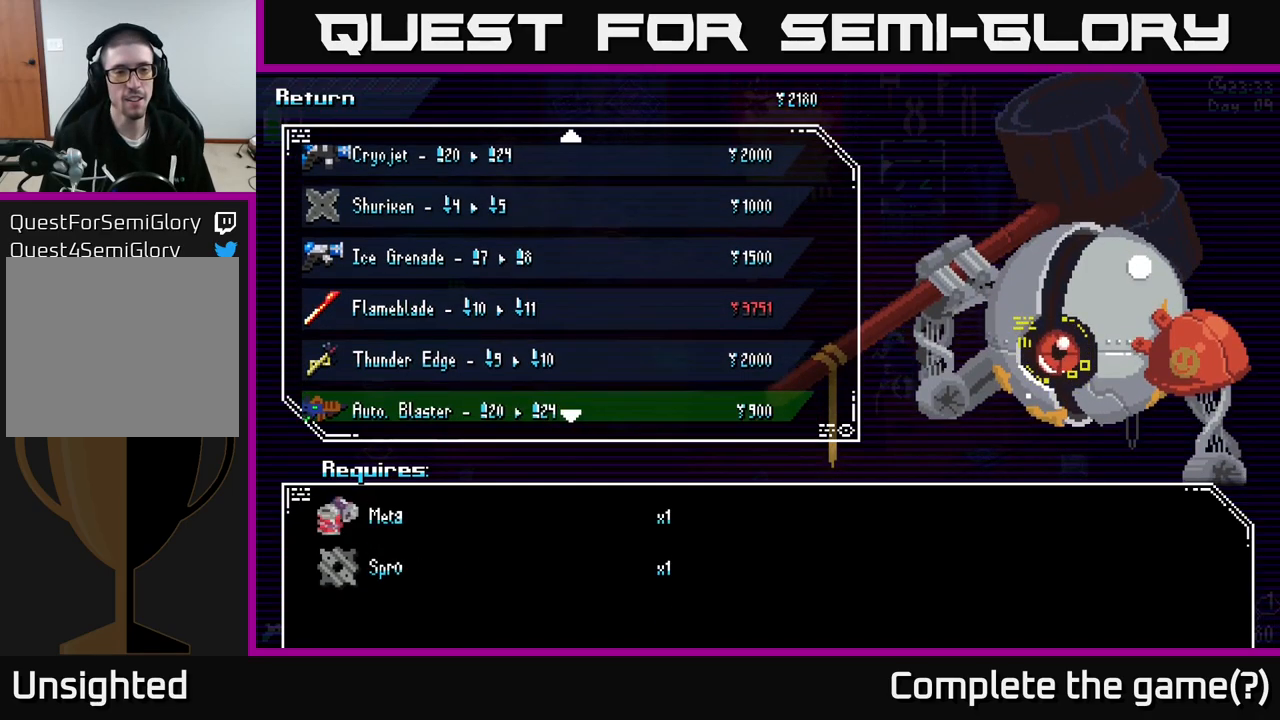
{"buttons": [], "left_stick": "center", "right_stick": "center", "events": [[67, "left_stick", "center"], [300, "left_stick", "down"], [467, "left_stick", "center"]]}
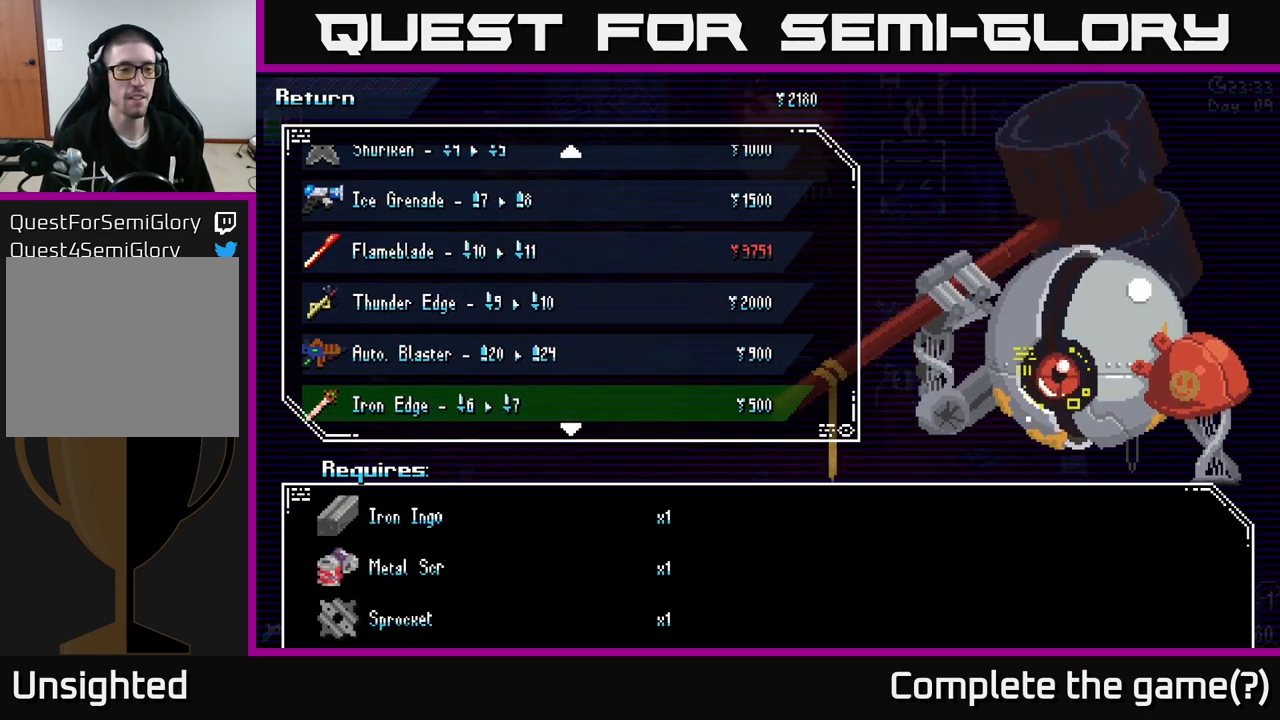
{"buttons": [], "left_stick": "center", "right_stick": "center", "events": []}
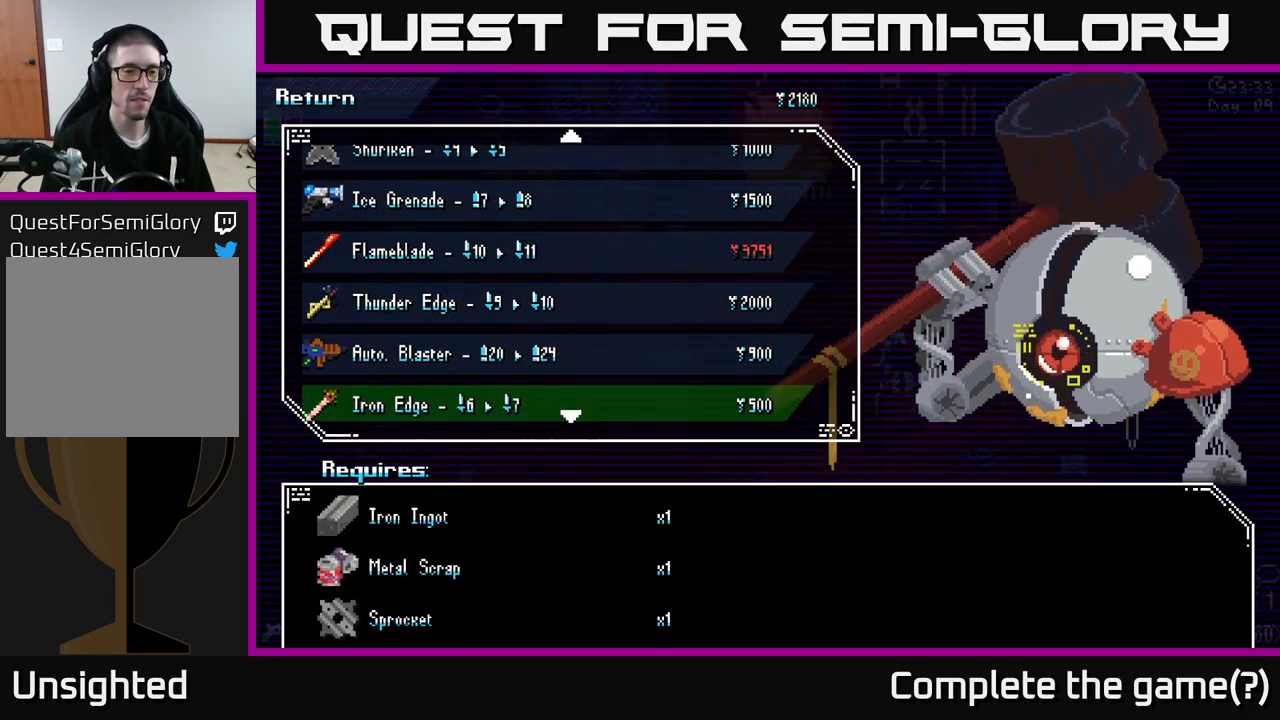
{"buttons": [], "left_stick": "center", "right_stick": "center", "events": []}
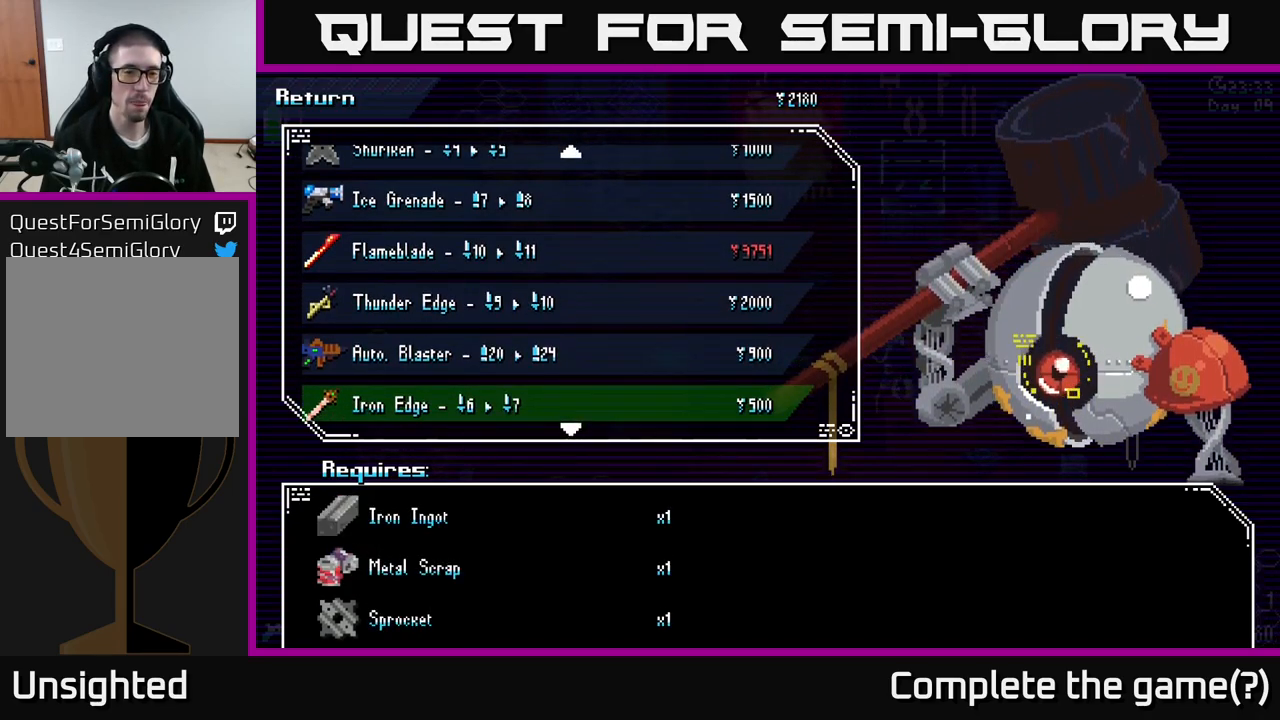
{"buttons": [], "left_stick": "center", "right_stick": "center", "events": []}
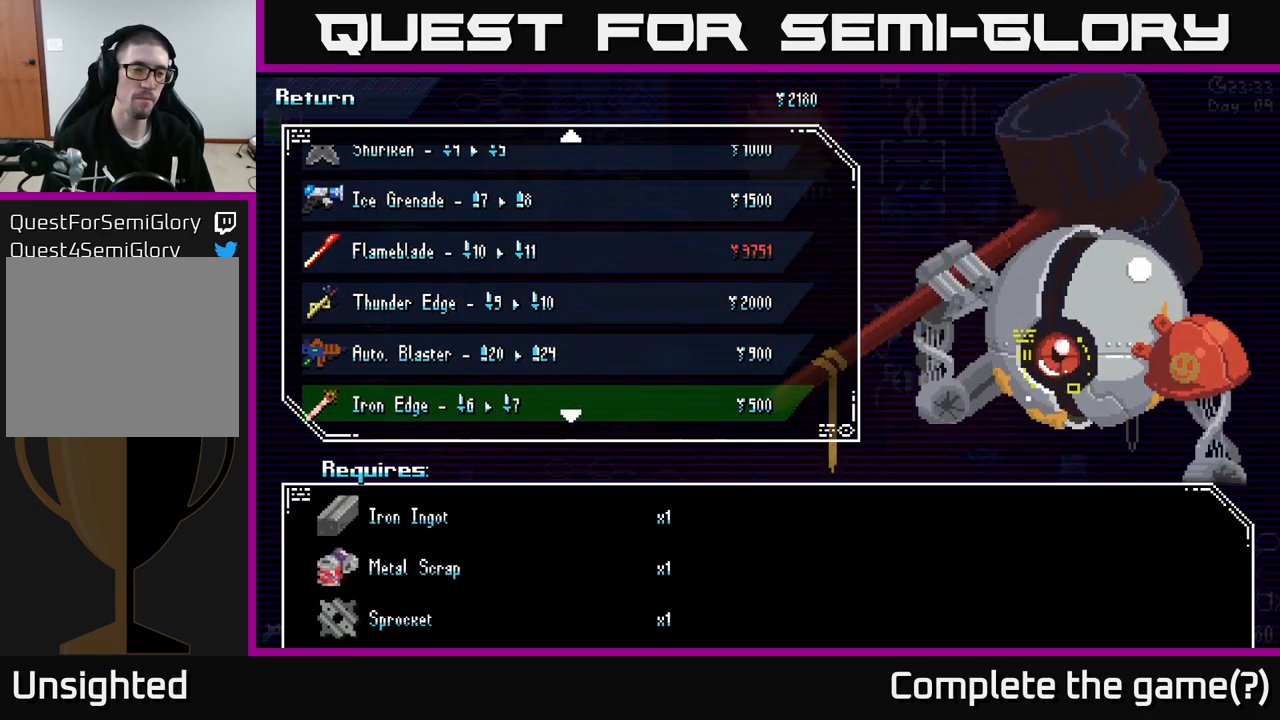
{"buttons": [], "left_stick": "down", "right_stick": "center", "events": [[500, "left_stick", "down"]]}
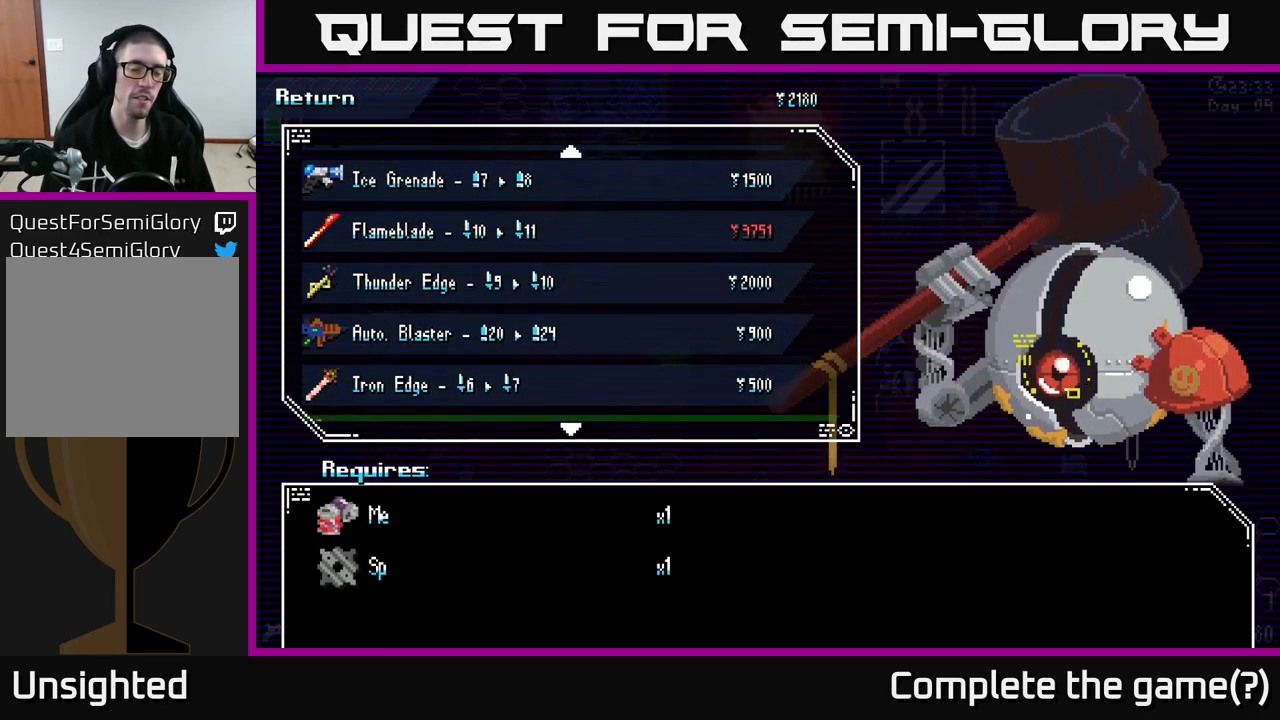
{"buttons": [], "left_stick": "center", "right_stick": "center", "events": [[200, "left_stick", "center"], [267, "left_stick", "up"], [417, "left_stick", "center"]]}
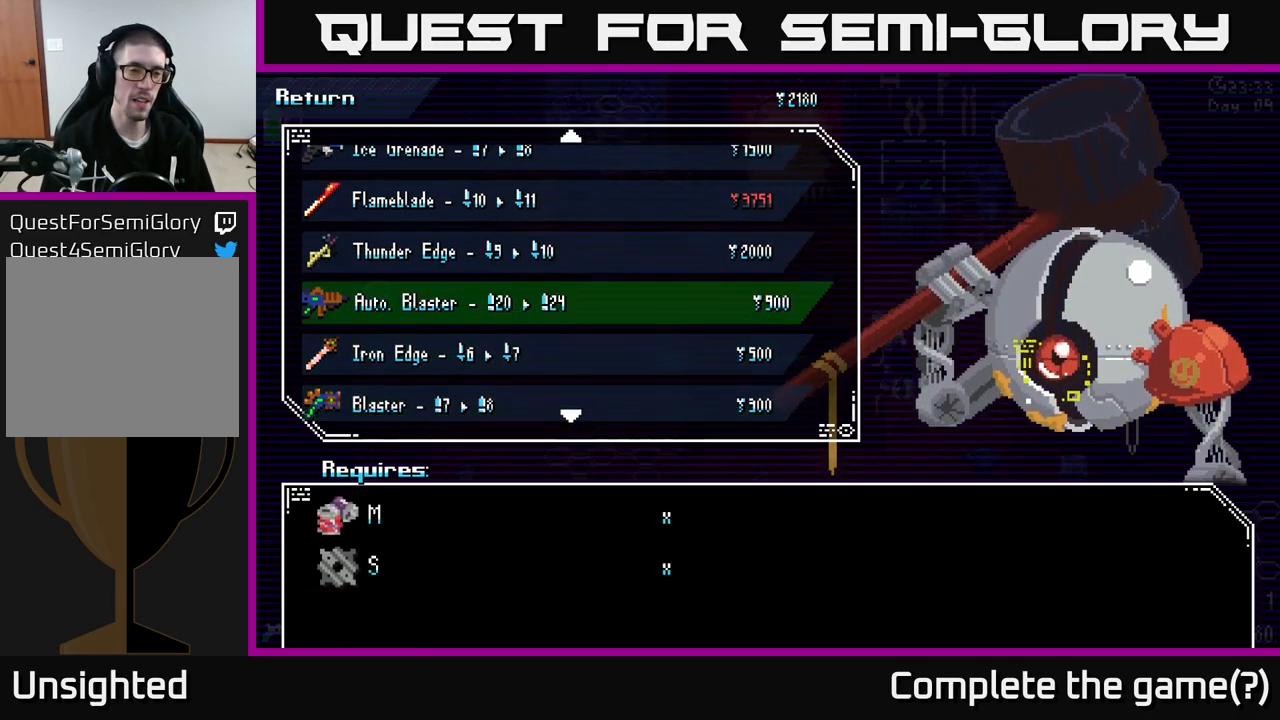
{"buttons": [], "left_stick": "center", "right_stick": "center", "events": [[17, "left_stick", "up"], [184, "left_stick", "center"]]}
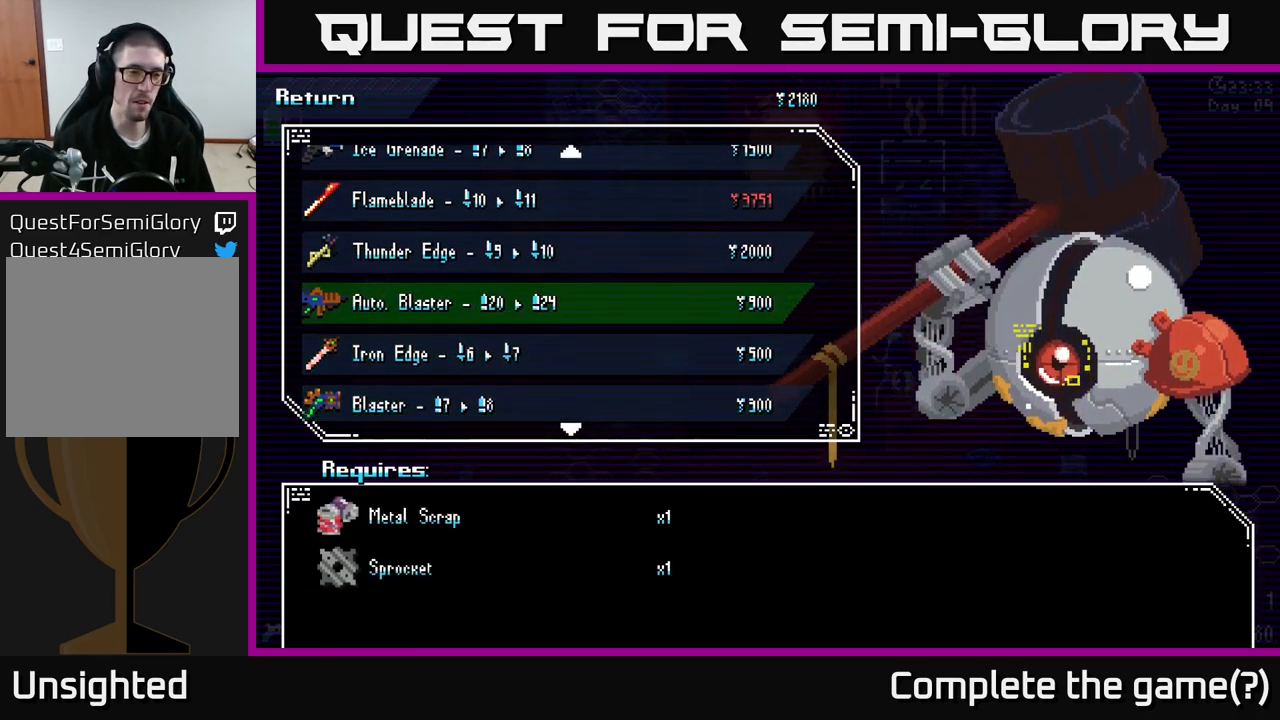
{"buttons": [], "left_stick": "center", "right_stick": "center", "events": []}
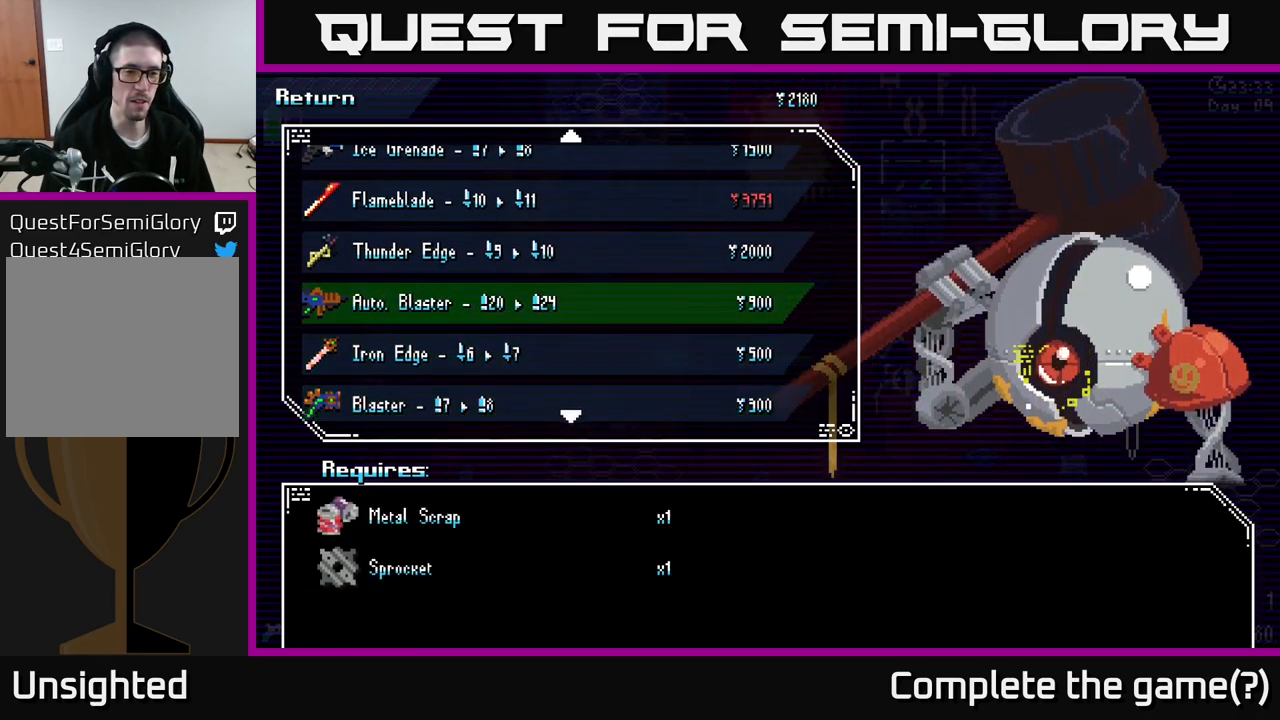
{"buttons": [], "left_stick": "center", "right_stick": "center", "events": []}
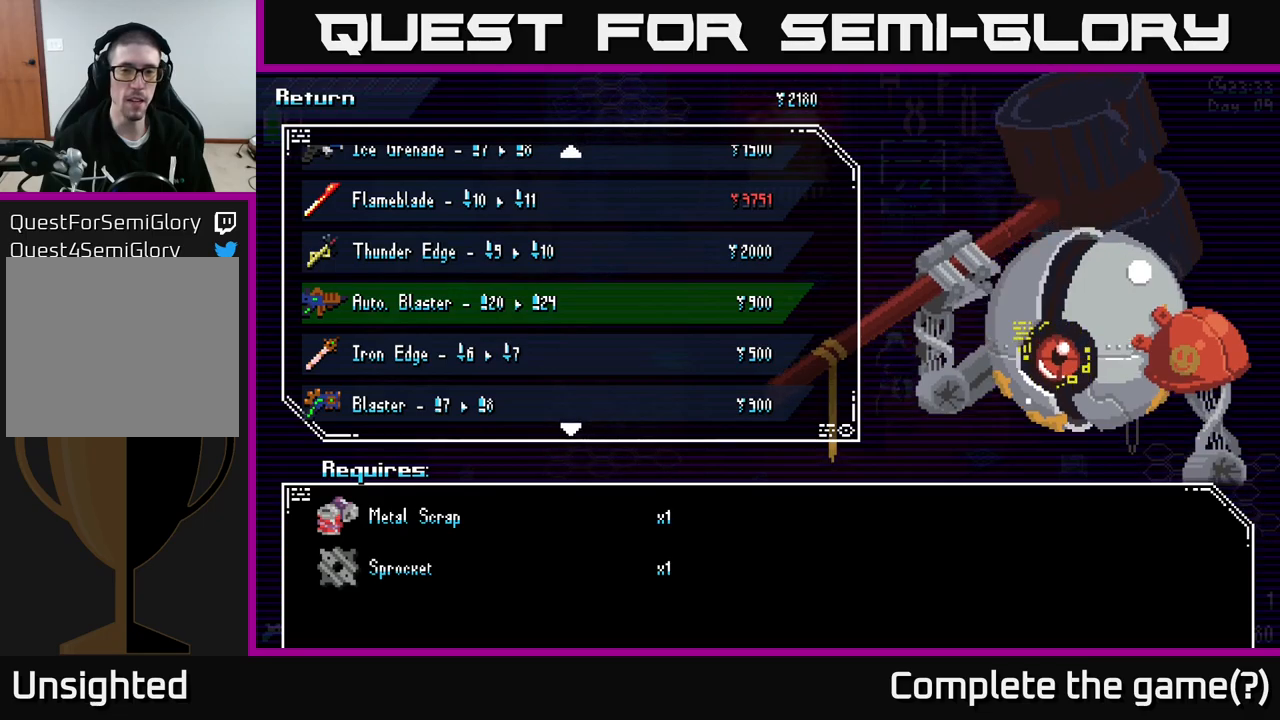
{"buttons": [], "left_stick": "center", "right_stick": "center", "events": []}
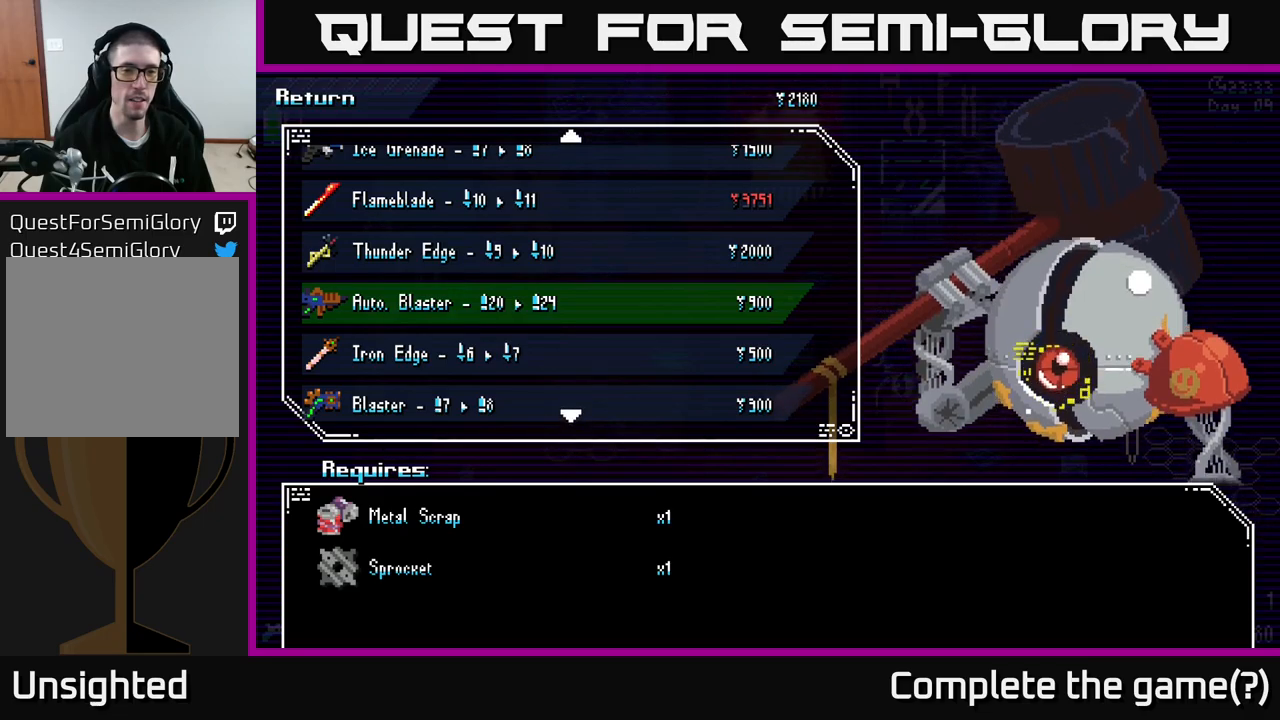
{"buttons": [], "left_stick": "down", "right_stick": "center", "events": [[500, "left_stick", "down"]]}
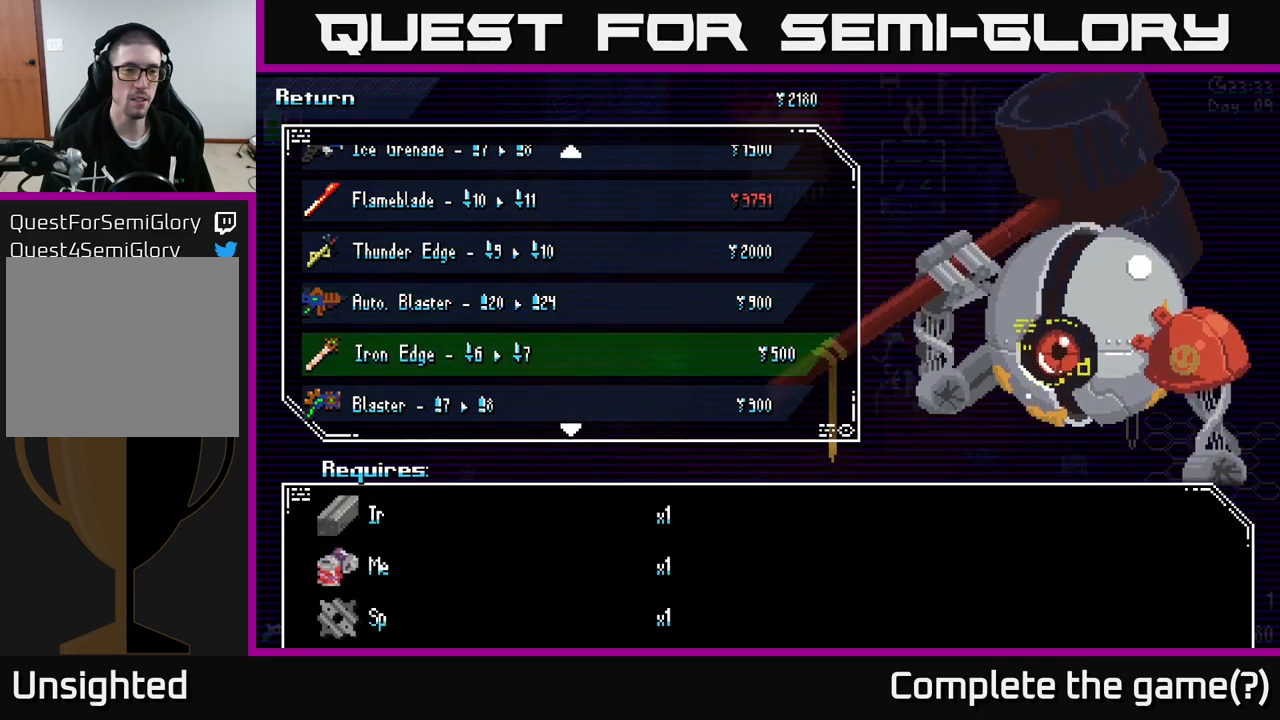
{"buttons": [], "left_stick": "center", "right_stick": "center", "events": [[167, "left_stick", "center"], [283, "left_stick", "down"], [450, "left_stick", "center"]]}
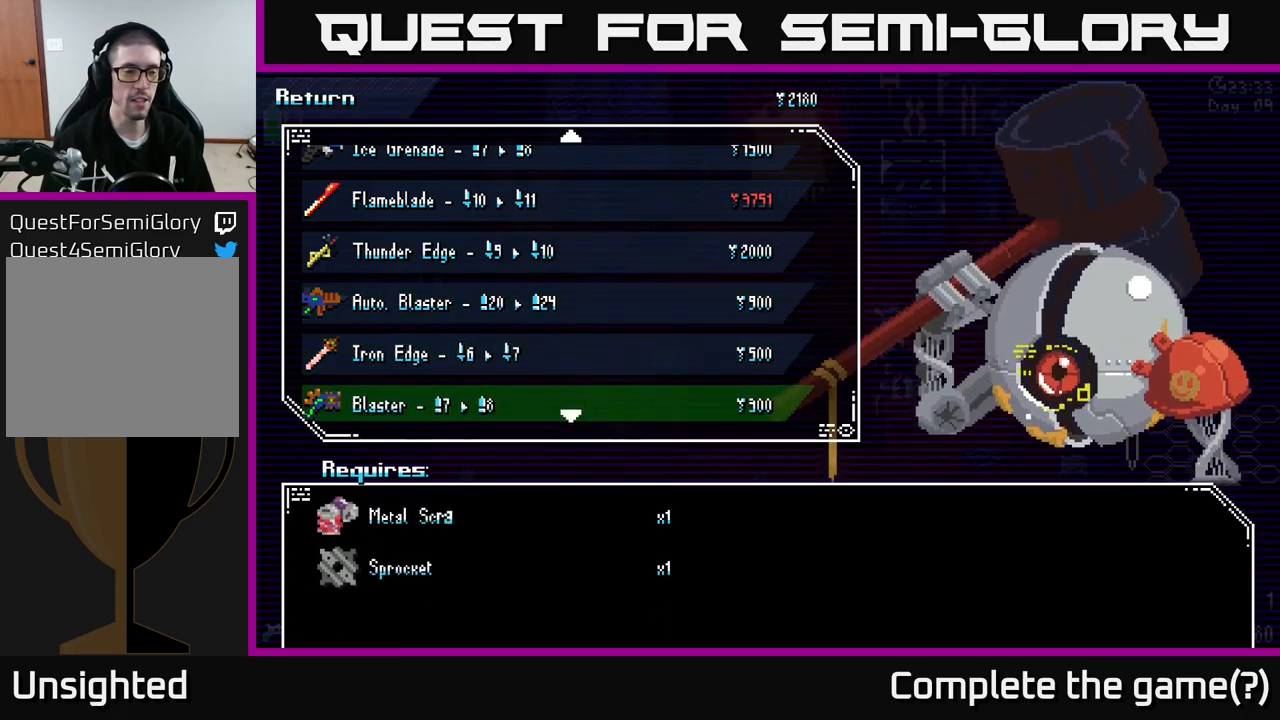
{"buttons": [], "left_stick": "down", "right_stick": "center", "events": [[117, "left_stick", "down"], [283, "left_stick", "center"], [400, "left_stick", "down"]]}
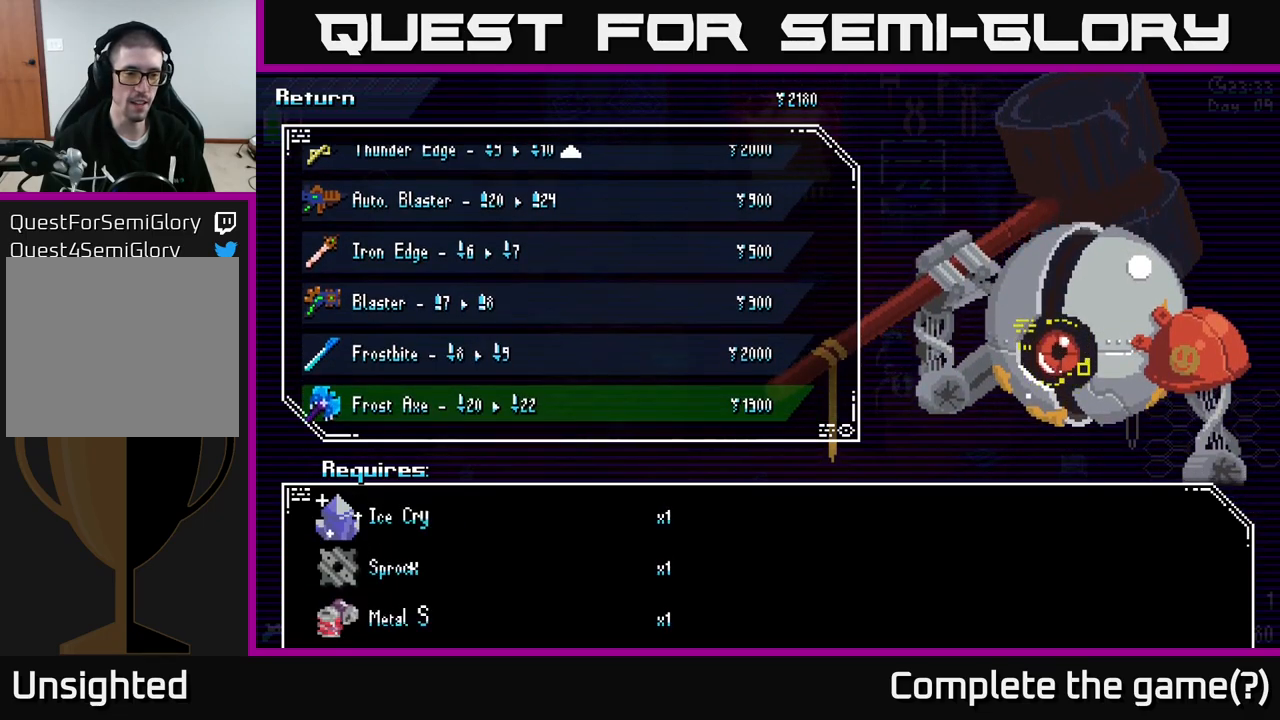
{"buttons": [], "left_stick": "center", "right_stick": "center", "events": [[33, "left_stick", "center"], [133, "left_stick", "down"], [250, "left_stick", "center"], [333, "left_stick", "down"], [450, "left_stick", "center"]]}
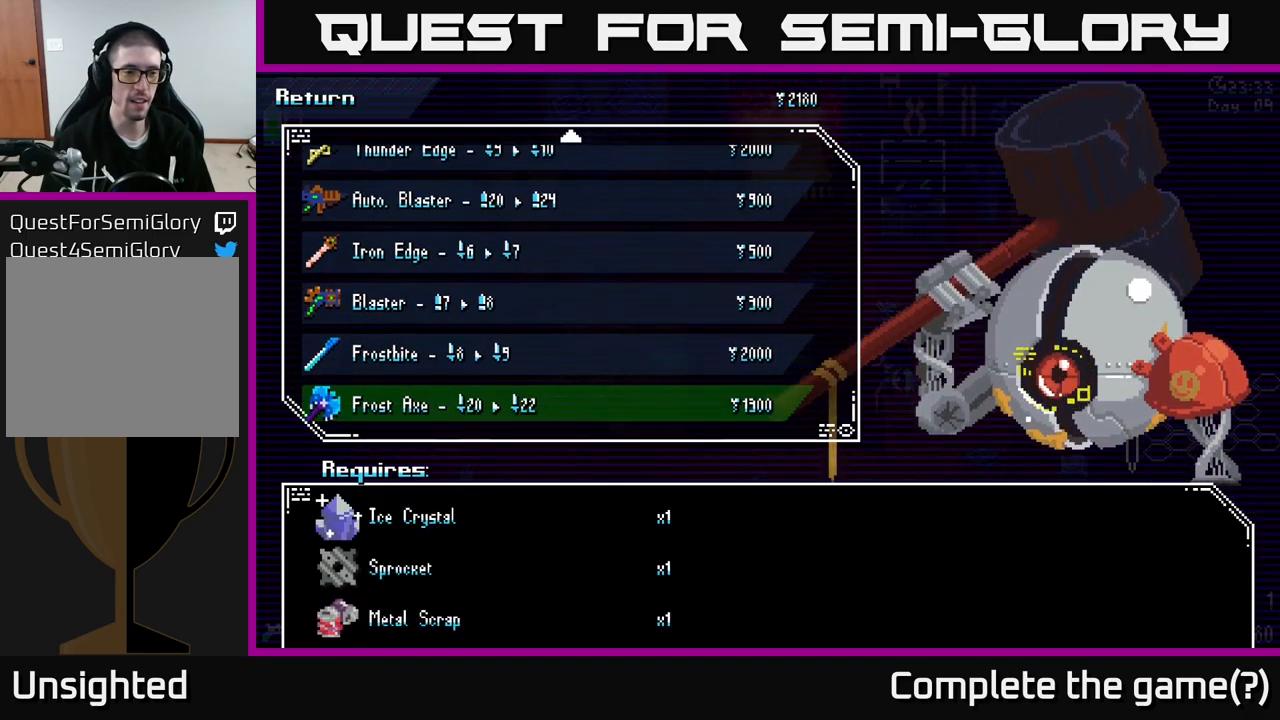
{"buttons": [], "left_stick": "up", "right_stick": "center", "events": [[167, "left_stick", "up"]]}
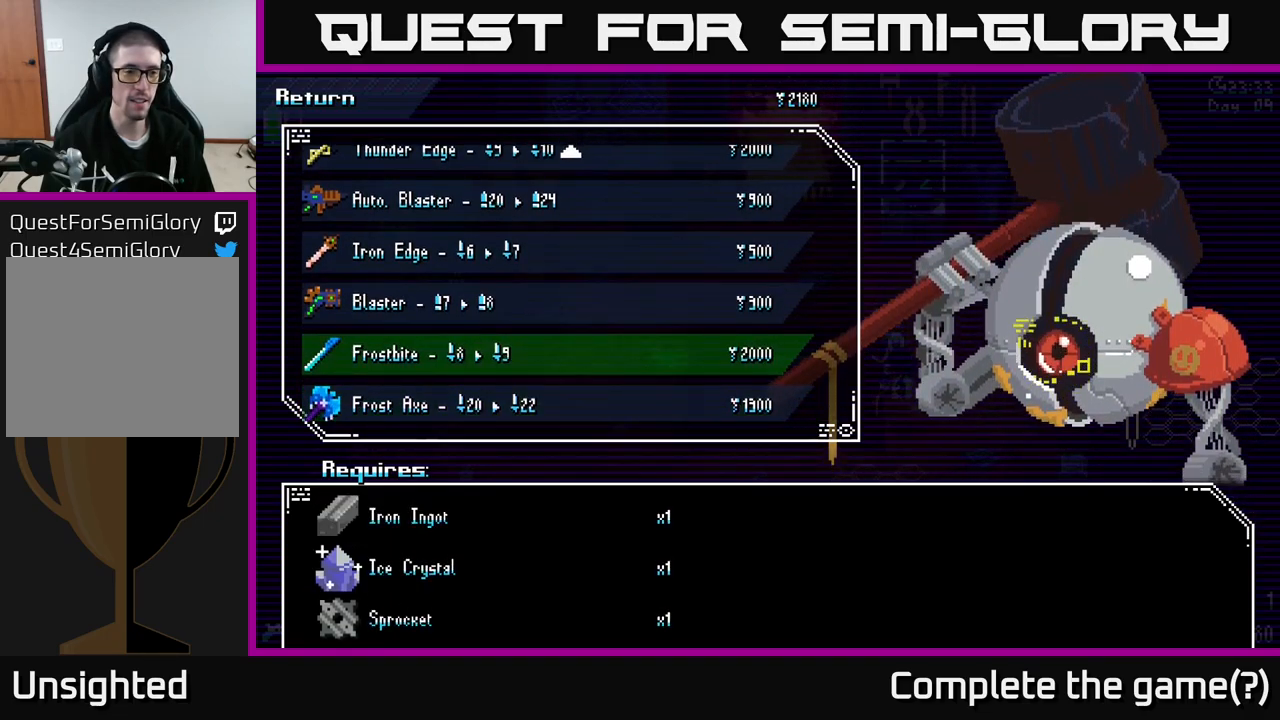
{"buttons": [], "left_stick": "center", "right_stick": "center", "events": [[383, "left_stick", "center"]]}
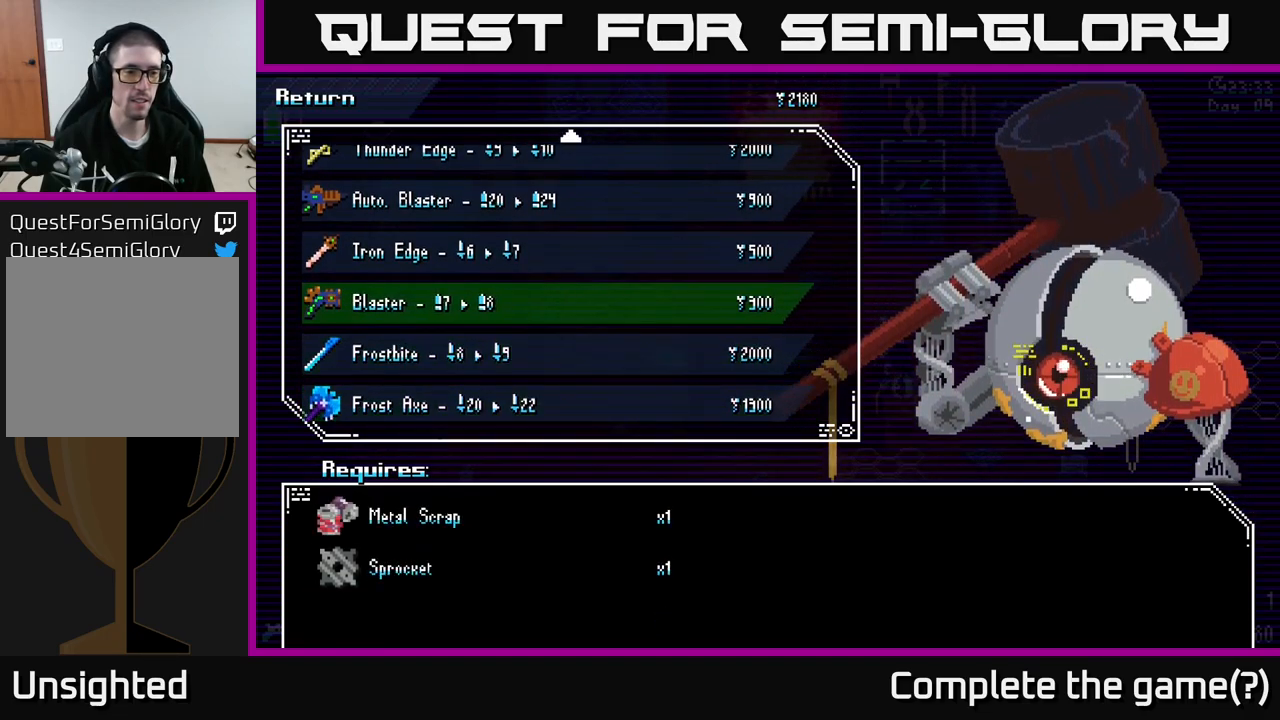
{"buttons": ["B"], "left_stick": "center", "right_stick": "center", "events": [[417, "B", "down"]]}
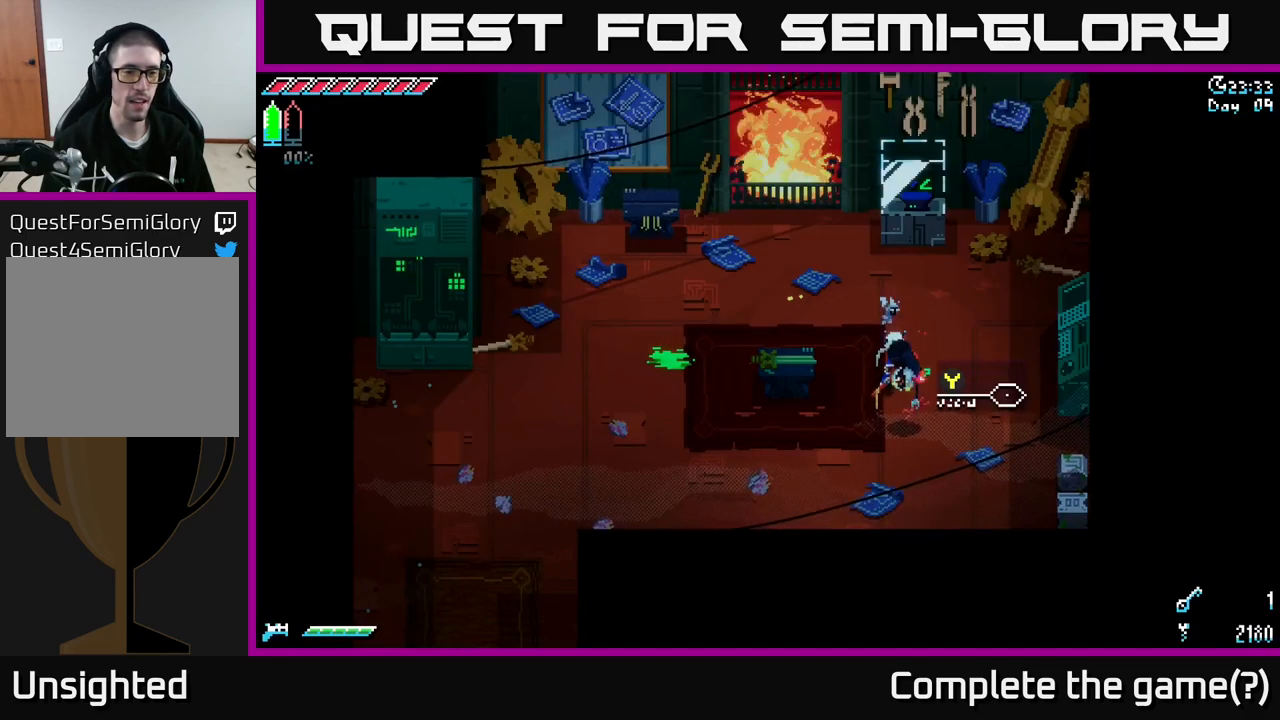
{"buttons": [], "left_stick": "left", "right_stick": "center", "events": [[17, "B", "up"], [233, "B", "down"], [300, "B", "up"], [400, "left_stick", "left"]]}
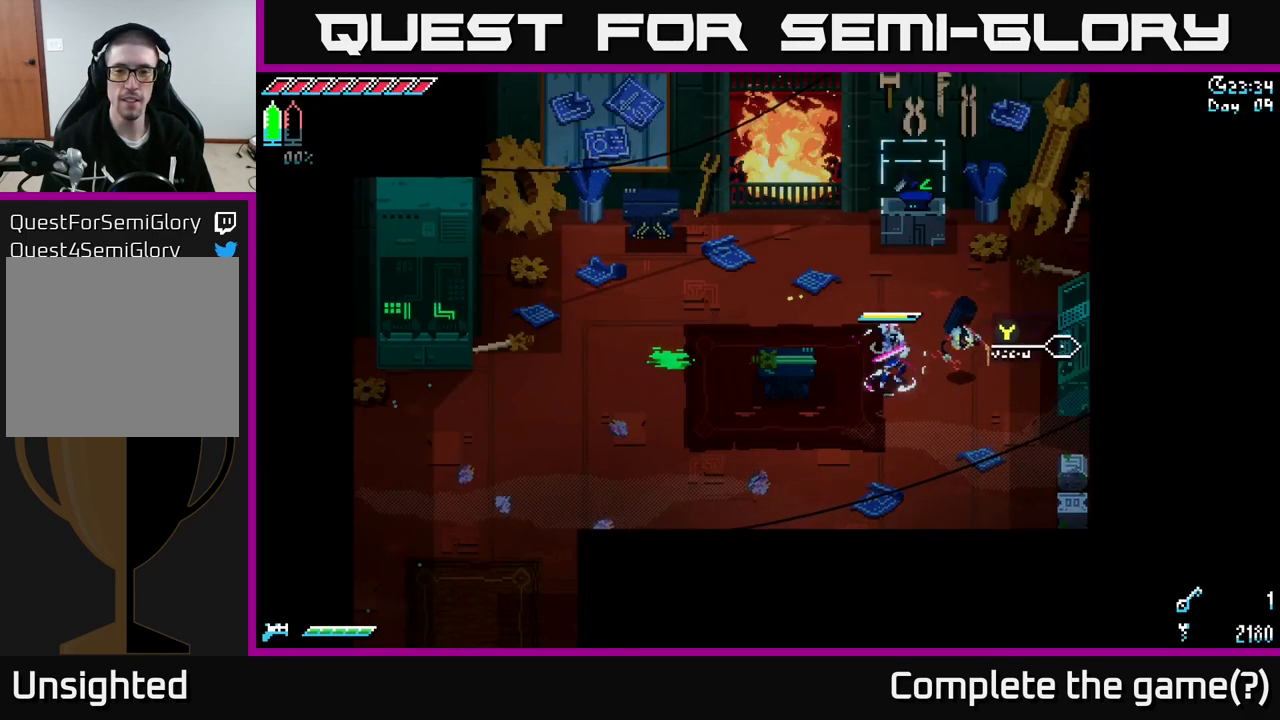
{"buttons": [], "left_stick": "down-left", "right_stick": "center", "events": [[67, "left_stick", "up-left"], [283, "left_stick", "down-left"]]}
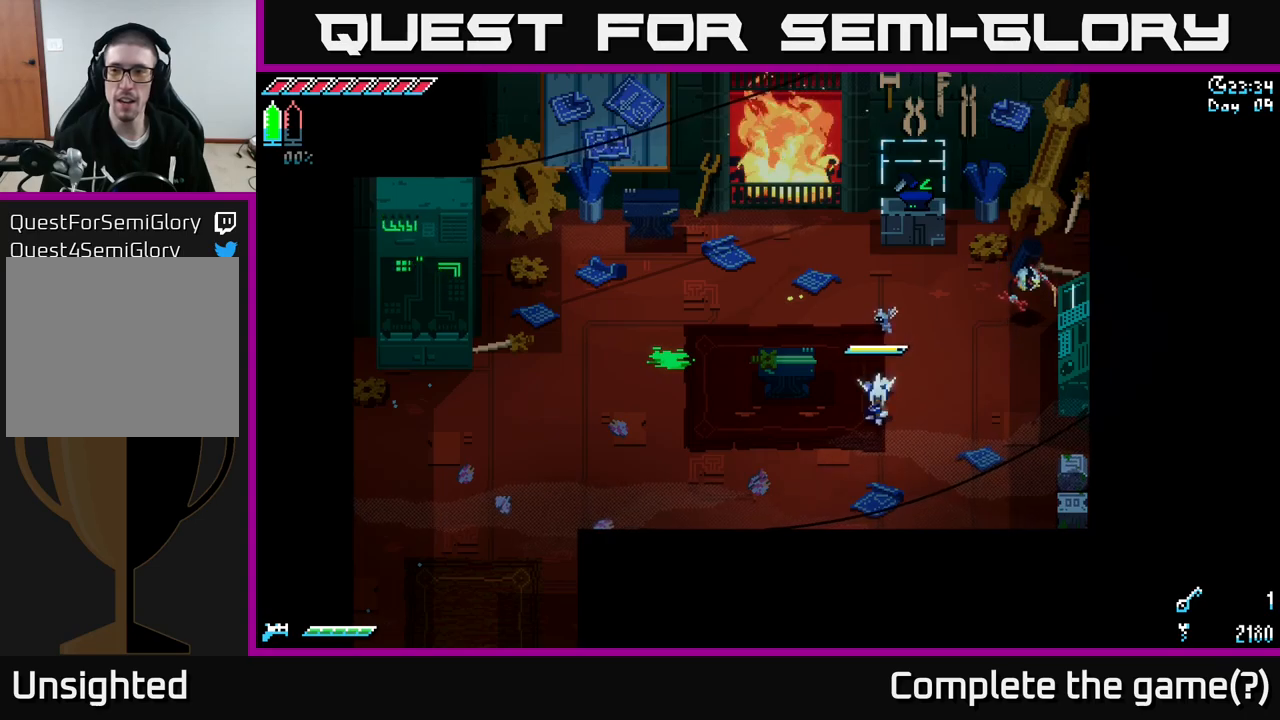
{"buttons": ["A"], "left_stick": "down-left", "right_stick": "center", "events": [[50, "A", "down"]]}
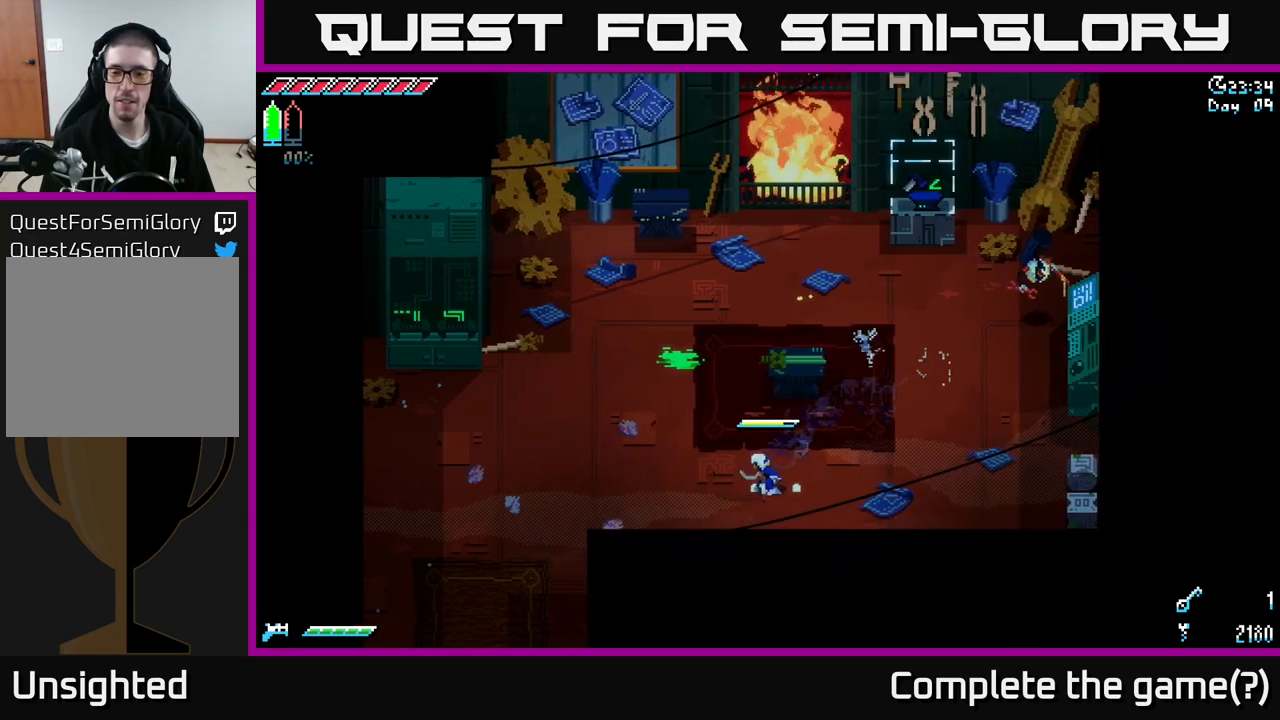
{"buttons": [], "left_stick": "left", "right_stick": "center", "events": [[84, "left_stick", "left"], [200, "A", "up"]]}
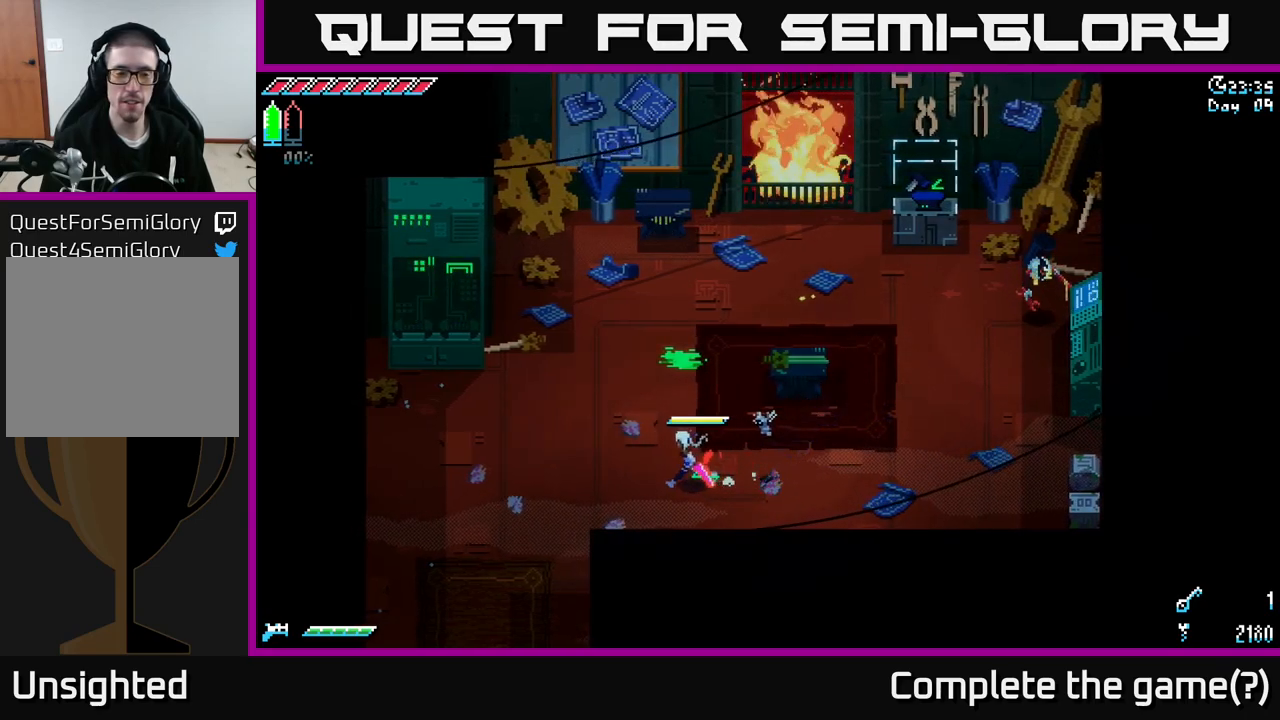
{"buttons": ["X"], "left_stick": "left", "right_stick": "center", "events": [[384, "X", "down"]]}